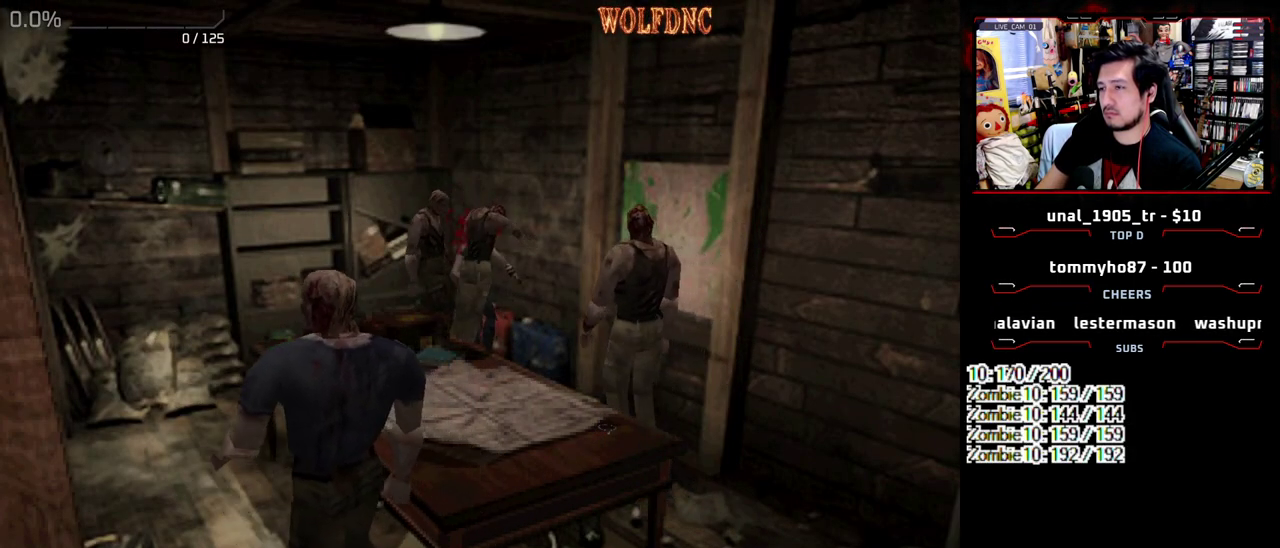
Gameplay with a controller (PlayStation layout); each line is a JSON object with the inputs held at the frame after it. "events" lists button and stick changes between this image and that frame as [ms after this image, input, new state], when the widget could be followed in between. Not read: L3 R3.
{"buttons": ["CROSS", "R1", "DPAD_UP", "DPAD_RIGHT"], "events": [[33, "R1", "up"], [83, "DPAD_LEFT", "up"], [83, "DPAD_RIGHT", "down"], [83, "DPAD_UP", "up"], [83, "R1", "down"], [183, "DPAD_LEFT", "down"], [183, "DPAD_RIGHT", "up"], [183, "DPAD_UP", "down"], [183, "R1", "up"], [267, "DPAD_LEFT", "up"], [267, "DPAD_RIGHT", "down"], [267, "R1", "down"], [317, "DPAD_UP", "up"], [367, "R1", "up"], [417, "DPAD_UP", "down"], [467, "R1", "down"], [467, "SQUARE", "up"]]}
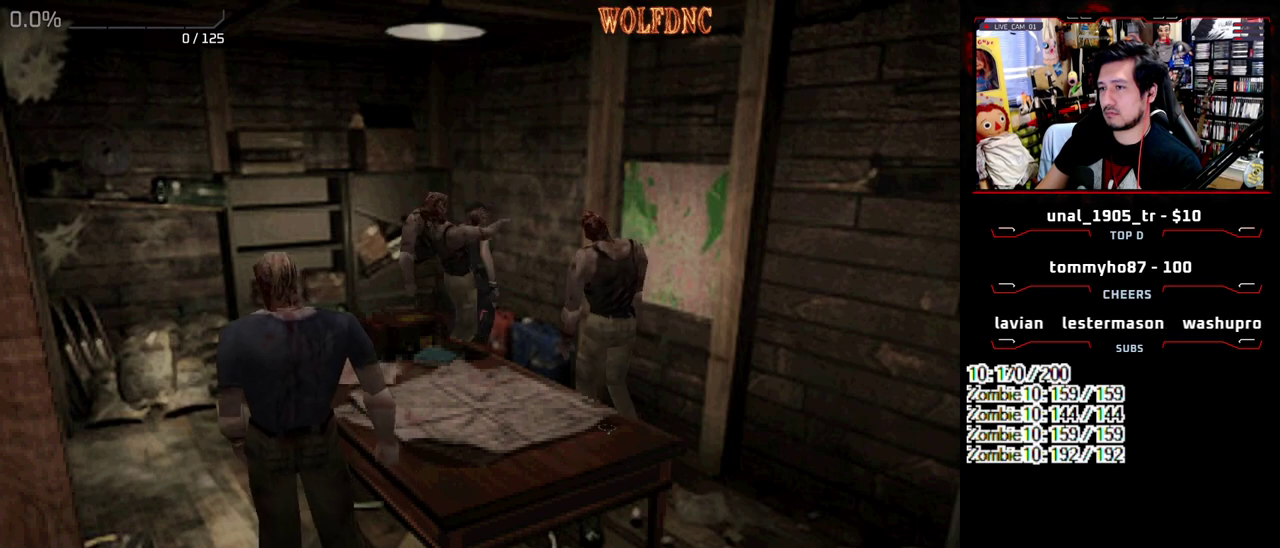
{"buttons": ["CROSS", "DPAD_RIGHT"], "events": [[50, "R1", "up"], [150, "DPAD_UP", "up"]]}
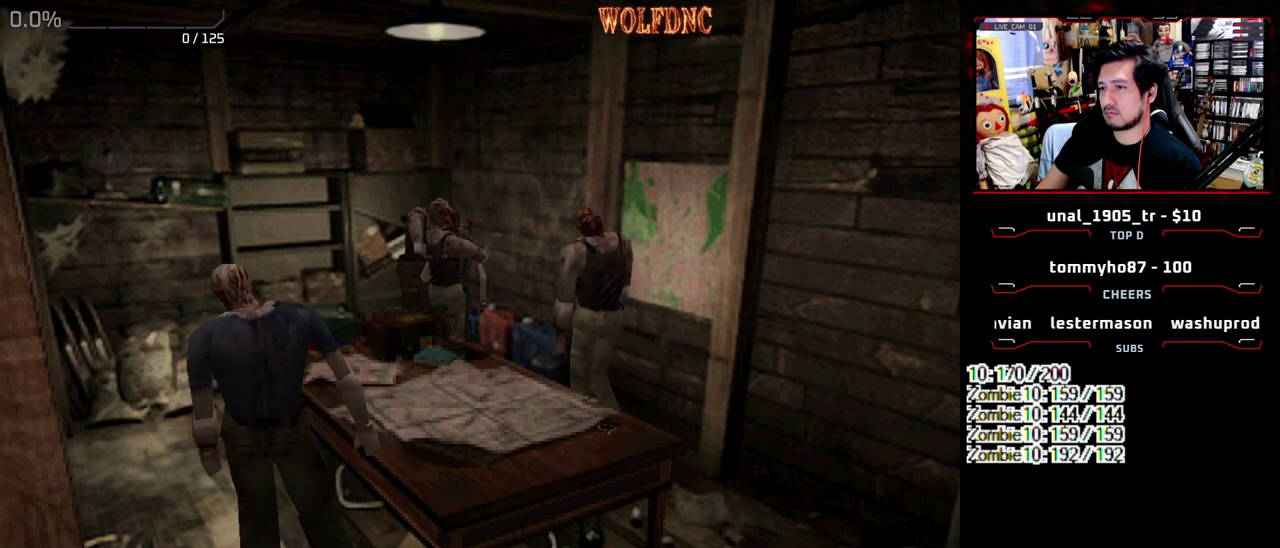
{"buttons": ["DPAD_RIGHT"], "events": [[67, "CROSS", "up"]]}
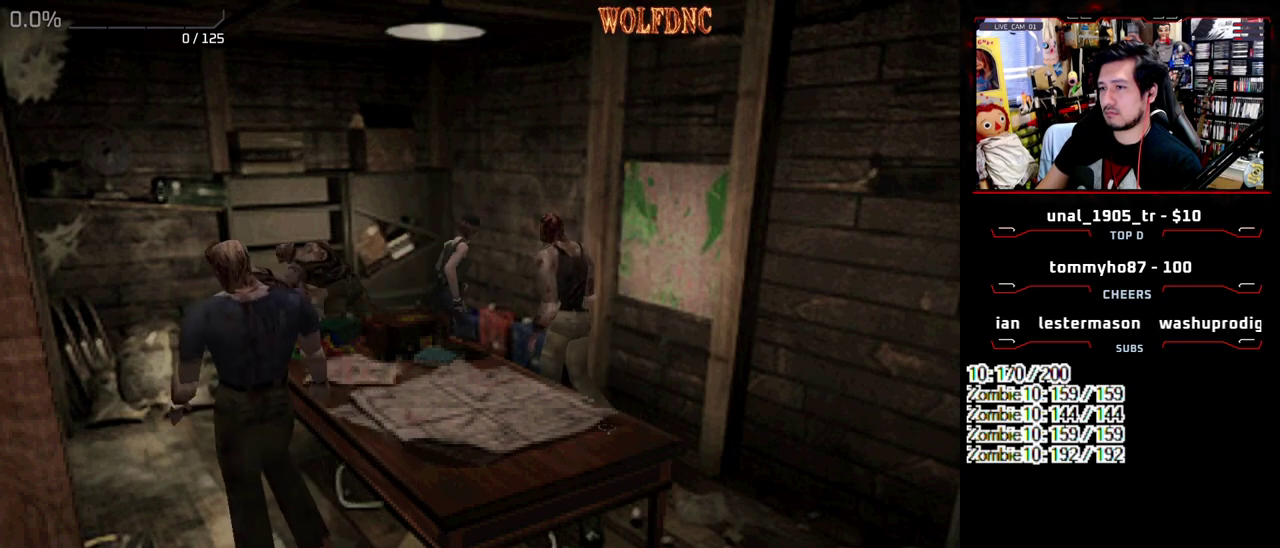
{"buttons": ["CROSS", "SQUARE", "DPAD_UP", "DPAD_RIGHT"], "events": [[133, "SQUARE", "down"], [183, "DPAD_UP", "down"], [367, "CROSS", "down"]]}